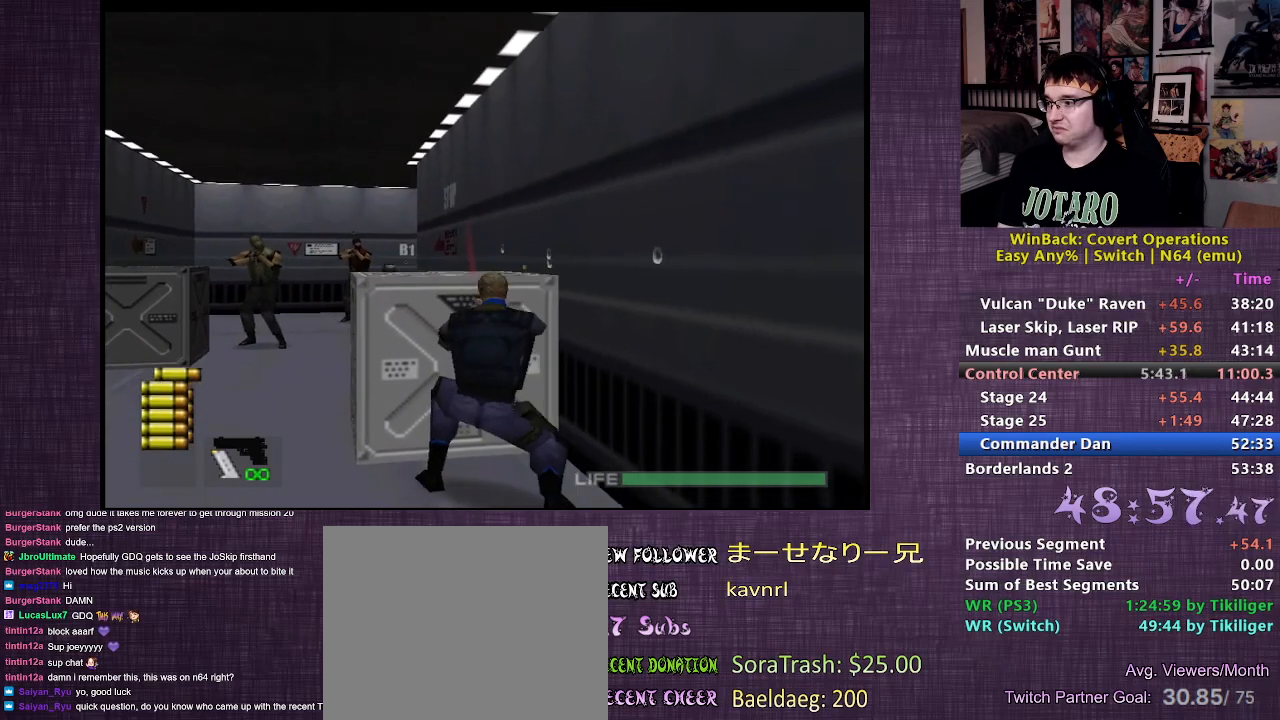
Gameplay with a controller (PlayStation layout); each line is a JSON object with the inputs held at the frame after it. "events" lists button and stick changes between this image and that frame as [ms after this image, input, new state], when the widget could be followed in between. Not read: L3 R3.
{"buttons": ["L2", "R1"], "left_stick": "center", "right_stick": "center", "events": [[17, "R1", "down"]]}
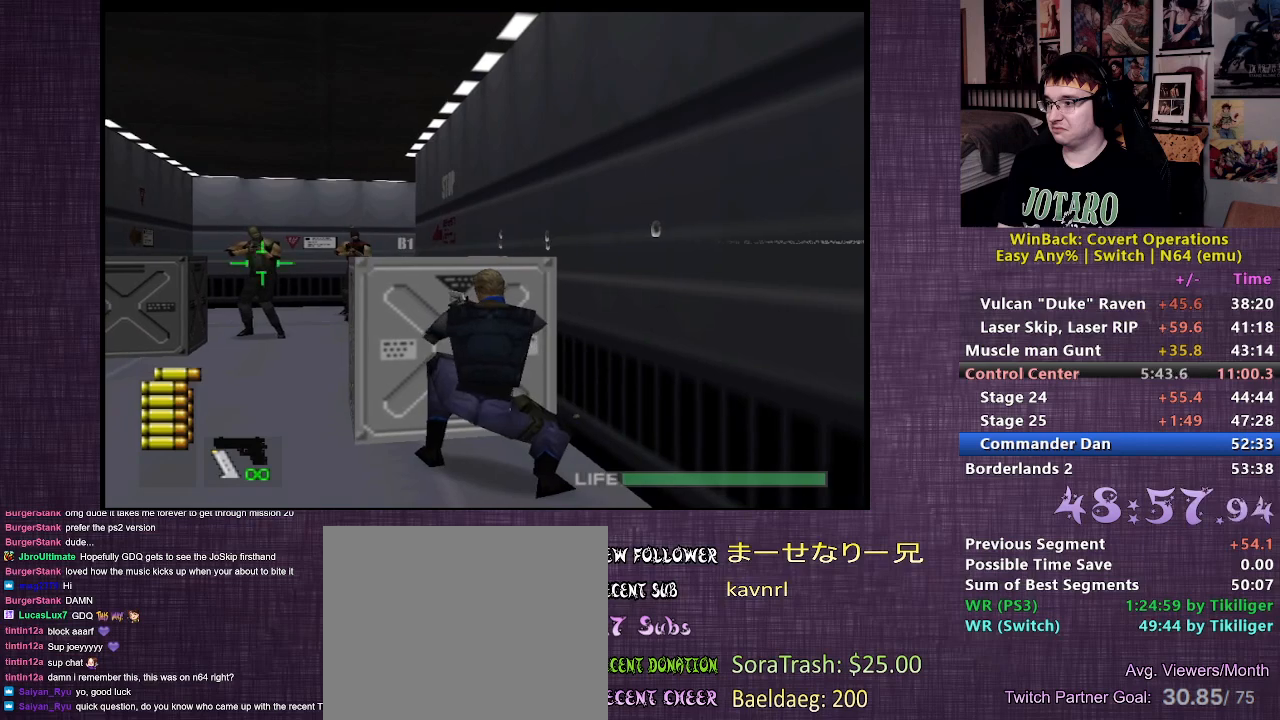
{"buttons": ["R1"], "left_stick": "up", "right_stick": "center", "events": [[50, "L2", "up"], [400, "left_stick", "up"]]}
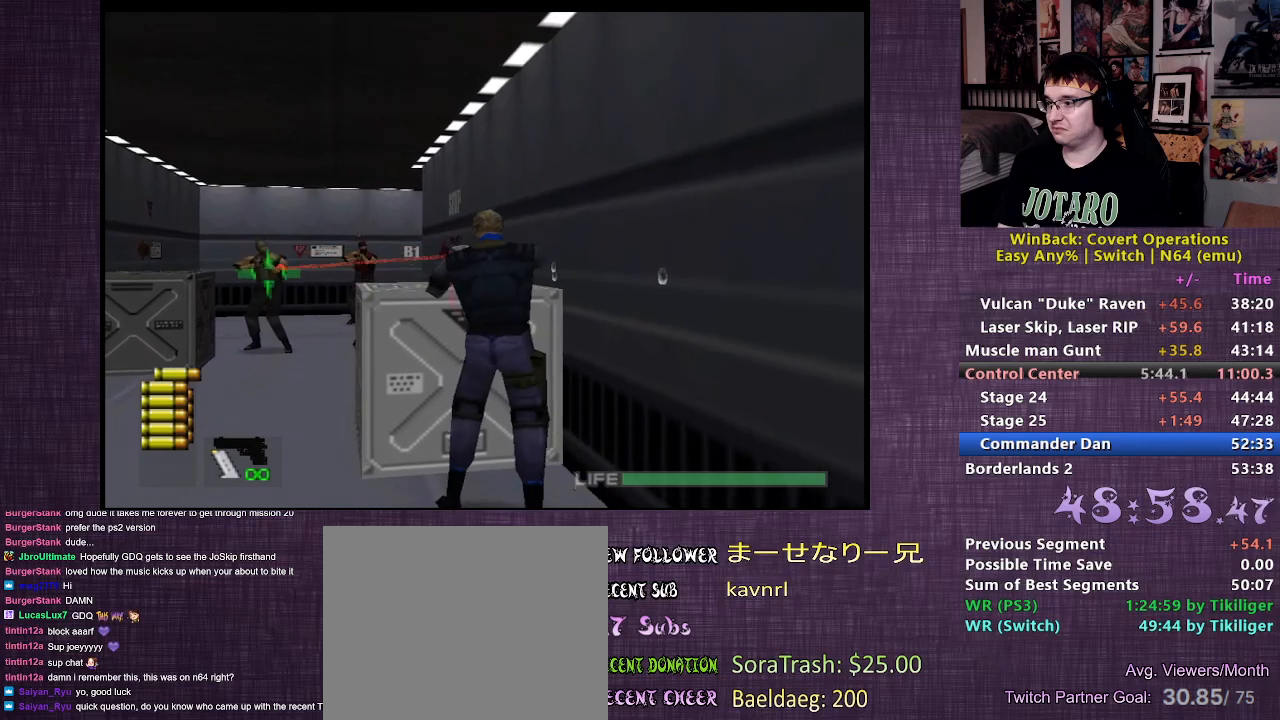
{"buttons": ["L2", "R1"], "left_stick": "center", "right_stick": "center", "events": [[33, "CIRCLE", "down"], [33, "left_stick", "center"], [150, "CIRCLE", "up"], [167, "L2", "down"], [167, "R1", "up"], [350, "R1", "down"]]}
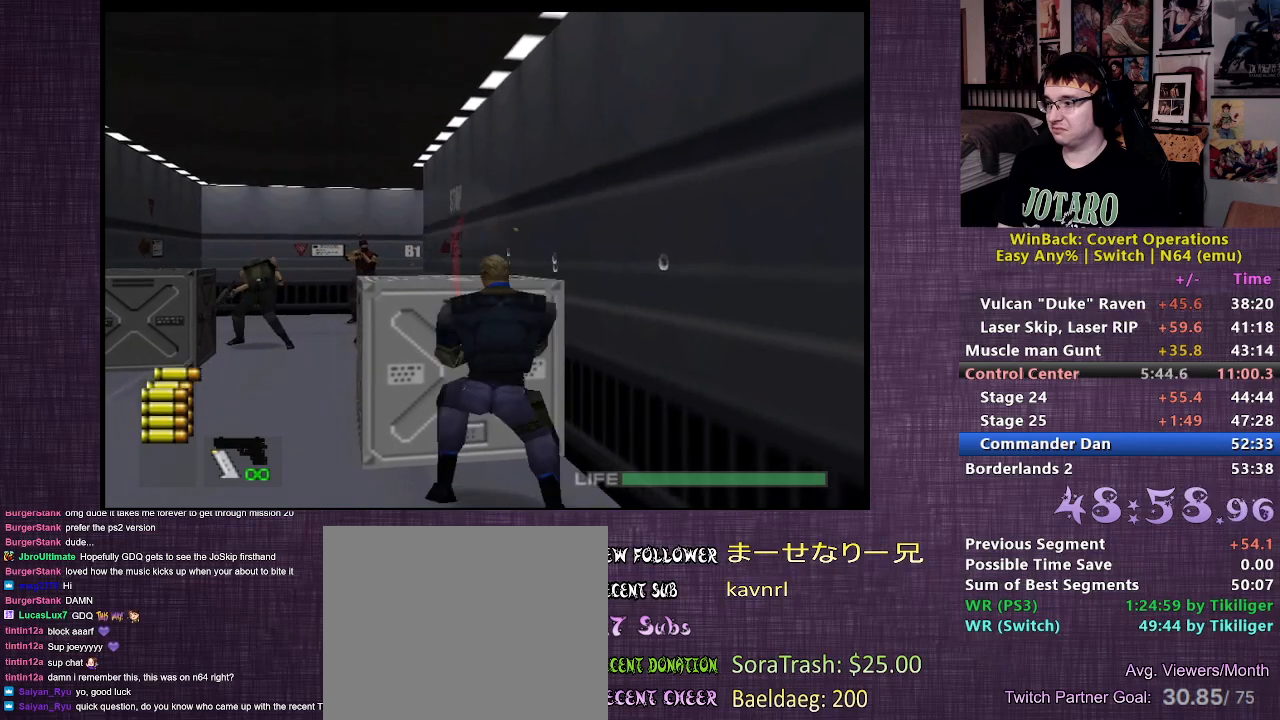
{"buttons": ["CIRCLE", "R1"], "left_stick": "center", "right_stick": "center", "events": [[333, "L2", "up"], [500, "CIRCLE", "down"]]}
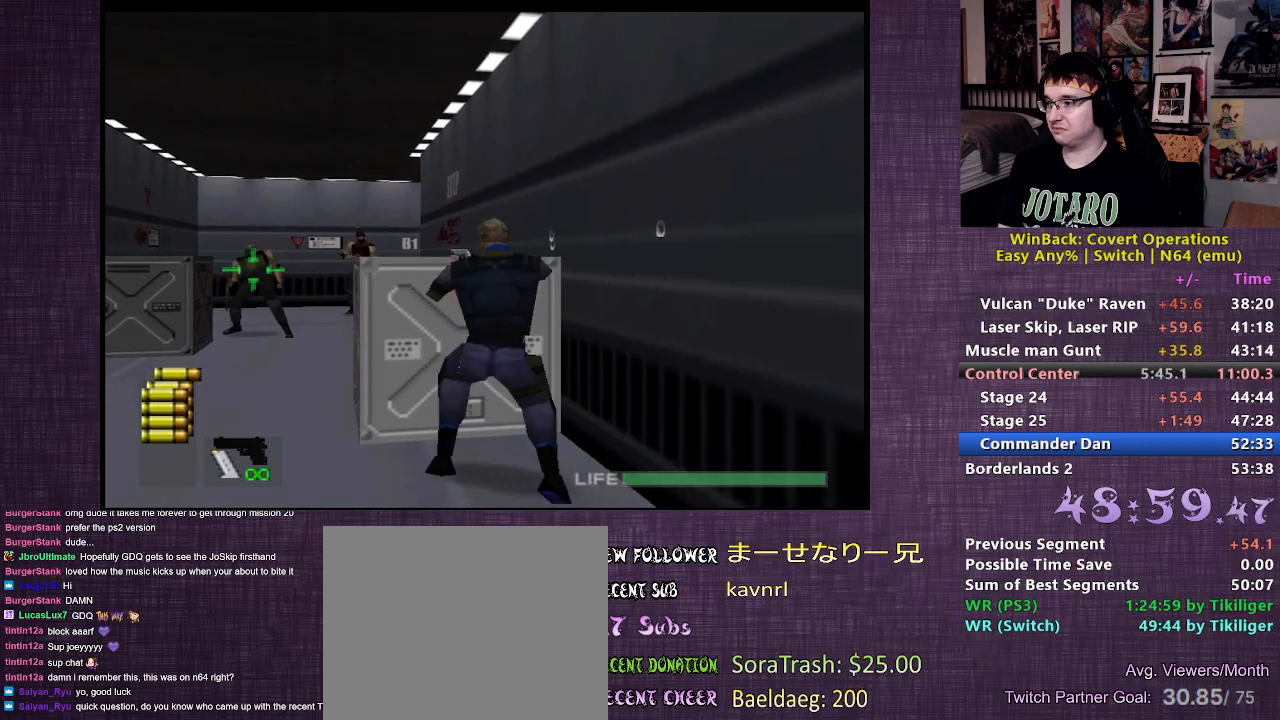
{"buttons": ["R1"], "left_stick": "center", "right_stick": "center", "events": [[67, "CIRCLE", "up"], [133, "CIRCLE", "down"], [217, "CIRCLE", "up"], [267, "CIRCLE", "down"], [333, "CIRCLE", "up"], [400, "CIRCLE", "down"], [483, "CIRCLE", "up"]]}
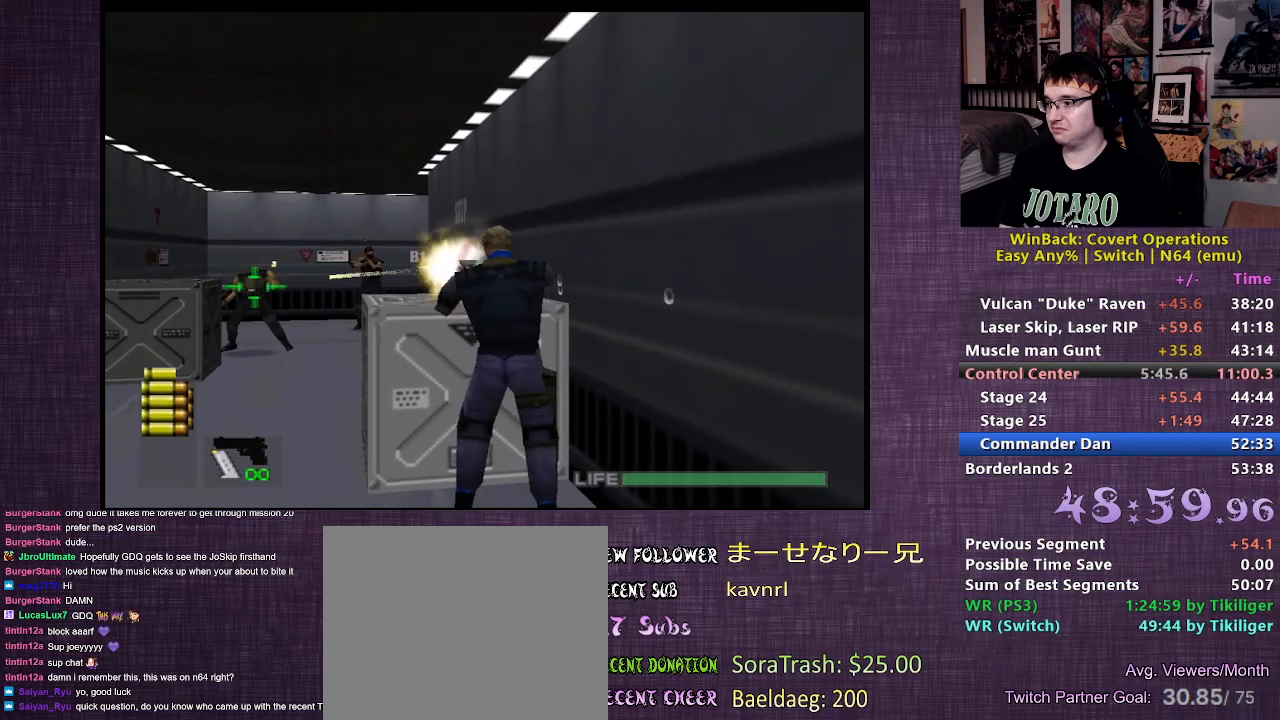
{"buttons": ["L2", "R1"], "left_stick": "center", "right_stick": "center", "events": [[267, "L2", "down"]]}
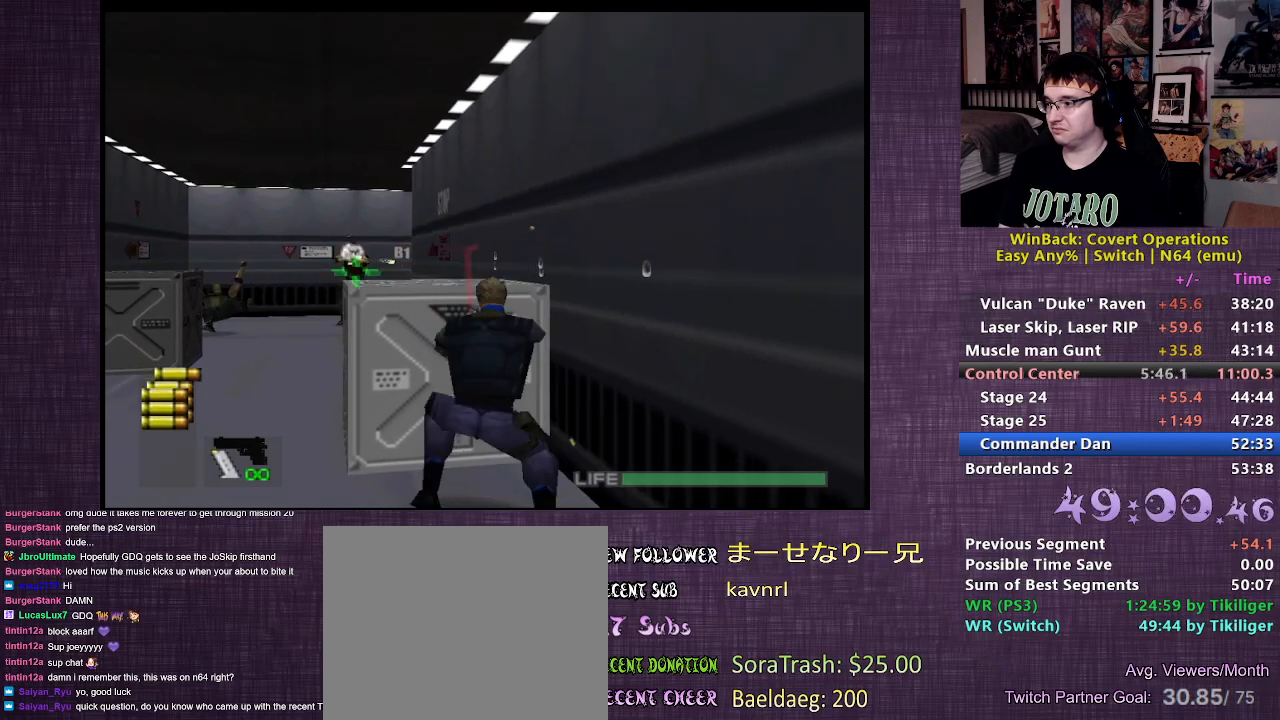
{"buttons": ["R1"], "left_stick": "center", "right_stick": "center", "events": [[300, "L2", "up"]]}
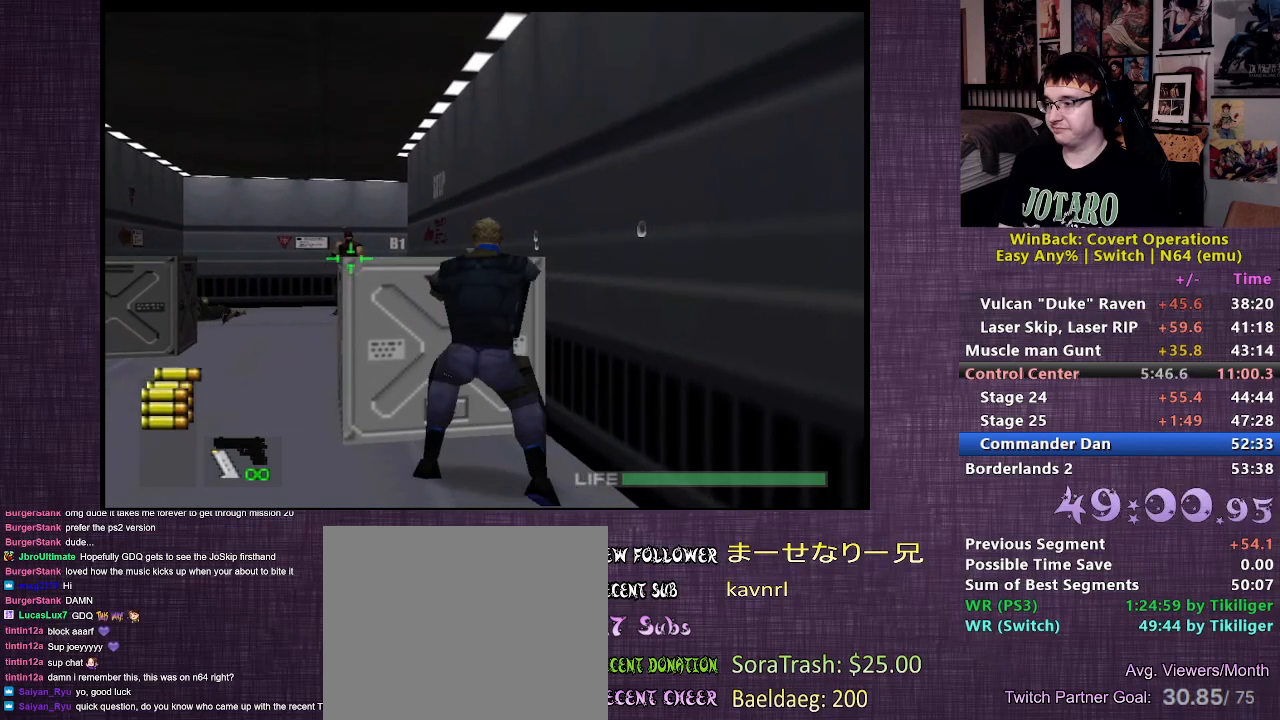
{"buttons": ["R1"], "left_stick": "center", "right_stick": "center", "events": [[183, "left_stick", "up-left"], [267, "left_stick", "center"], [317, "CIRCLE", "down"], [400, "CIRCLE", "up"]]}
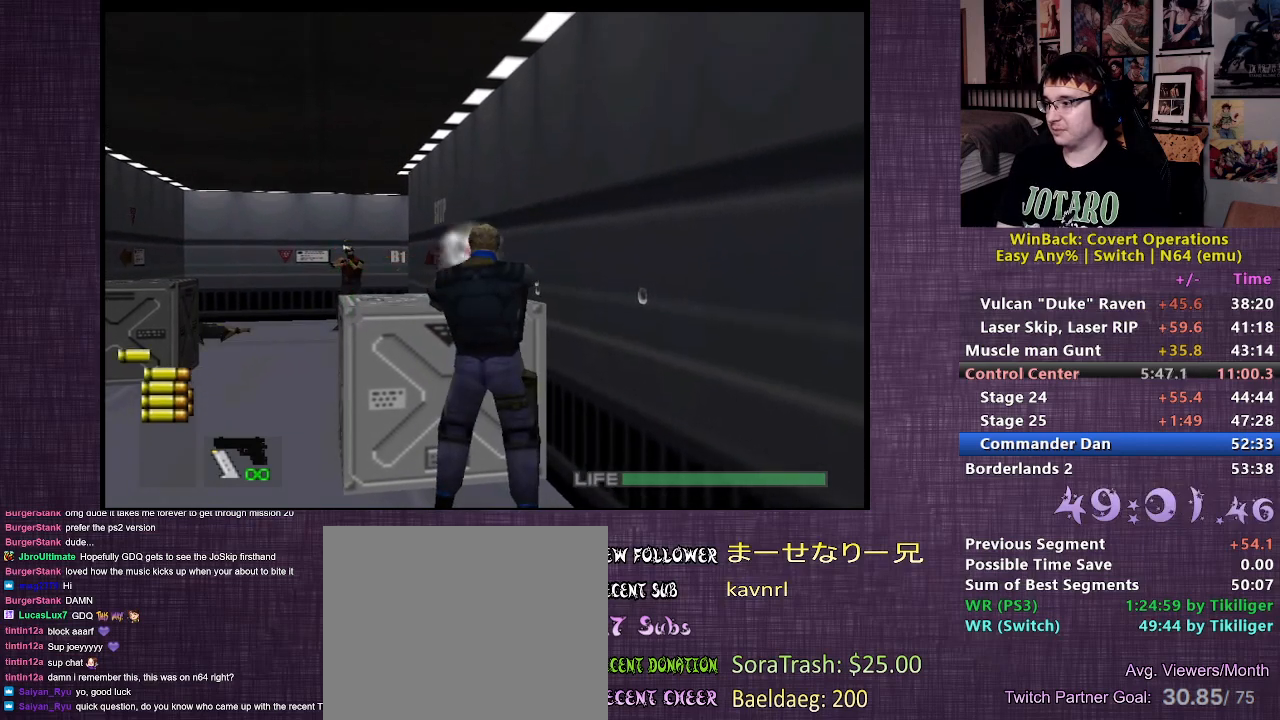
{"buttons": ["R1"], "left_stick": "center", "right_stick": "center", "events": [[317, "CIRCLE", "down"], [417, "CIRCLE", "up"]]}
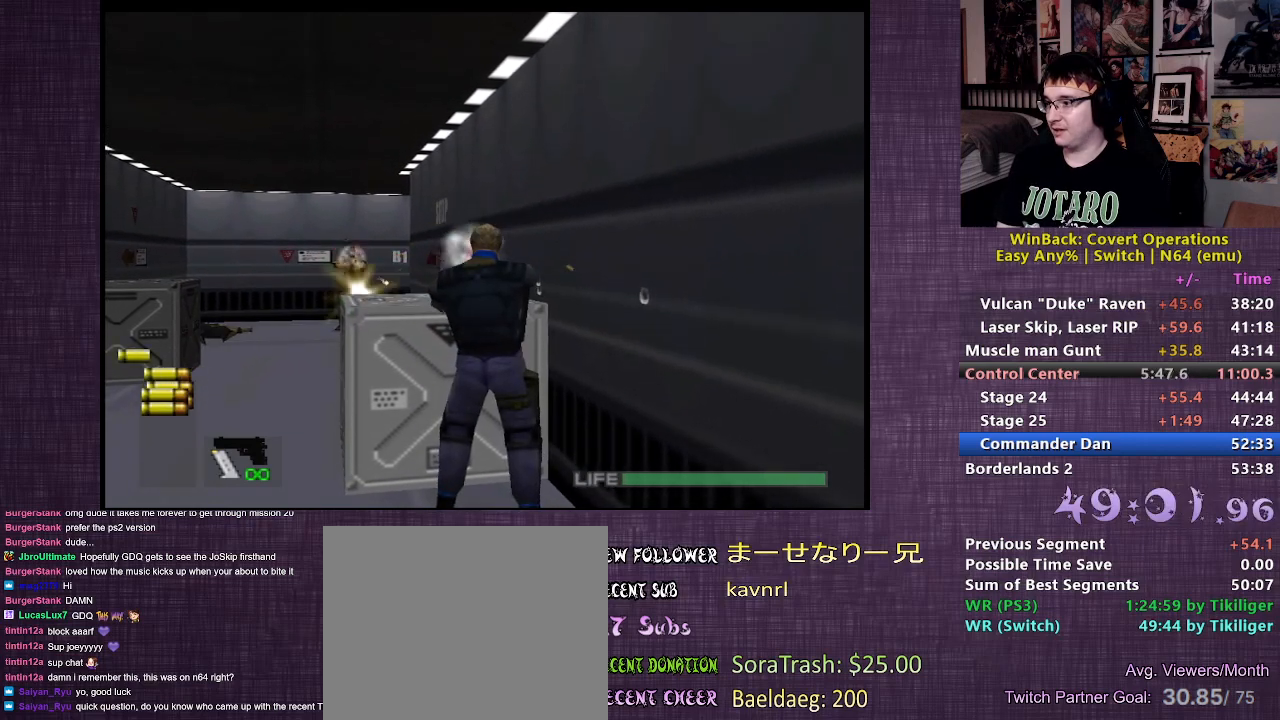
{"buttons": [], "left_stick": "up-left", "right_stick": "center", "events": [[317, "R1", "up"], [350, "left_stick", "up-left"]]}
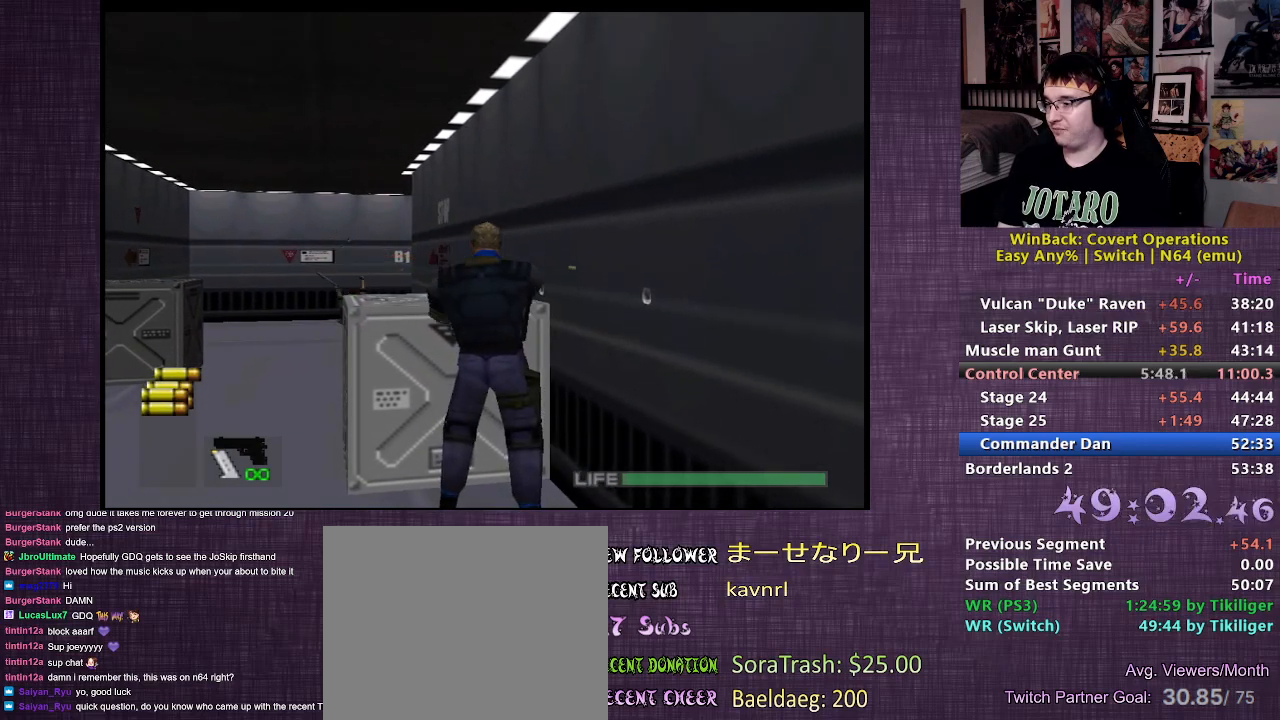
{"buttons": ["CROSS"], "left_stick": "up", "right_stick": "center", "events": [[67, "CROSS", "down"], [167, "CROSS", "up"], [233, "CROSS", "down"], [300, "CROSS", "up"], [383, "CROSS", "down"], [417, "left_stick", "up"], [450, "CROSS", "up"], [500, "CROSS", "down"]]}
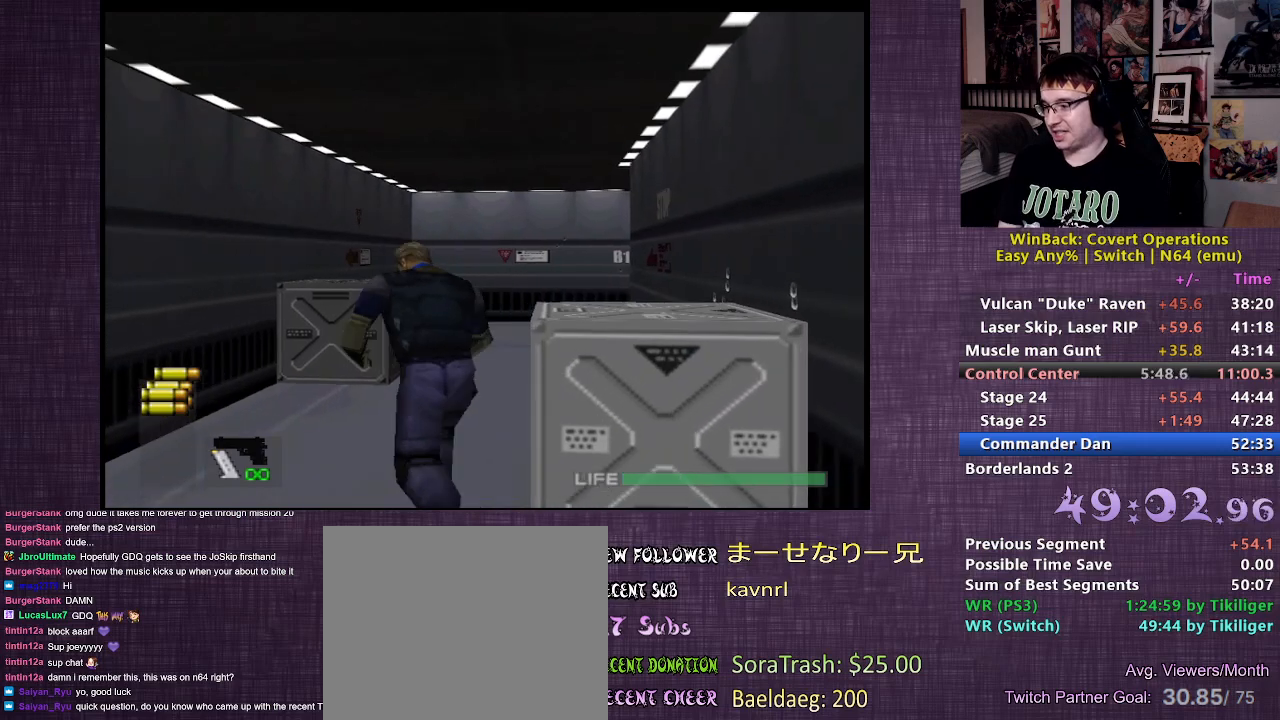
{"buttons": [], "left_stick": "up", "right_stick": "center", "events": [[100, "CROSS", "up"], [167, "CROSS", "down"], [250, "CROSS", "up"]]}
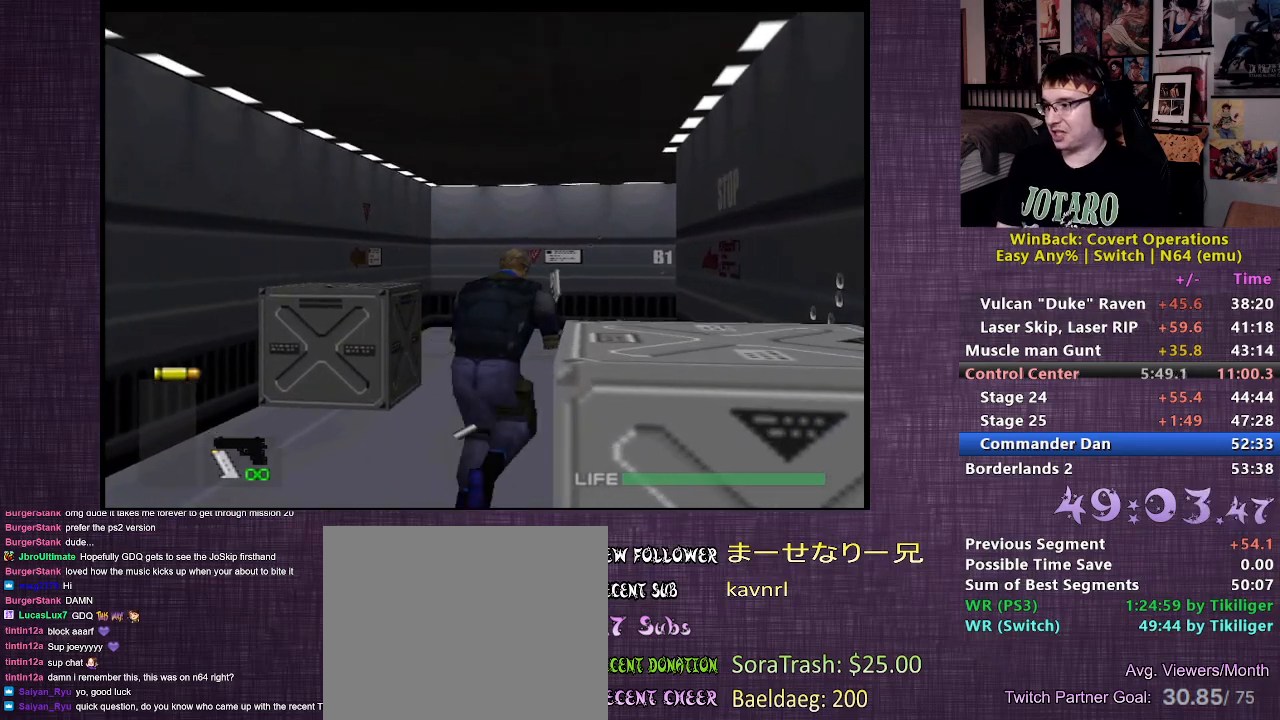
{"buttons": [], "left_stick": "up", "right_stick": "center", "events": []}
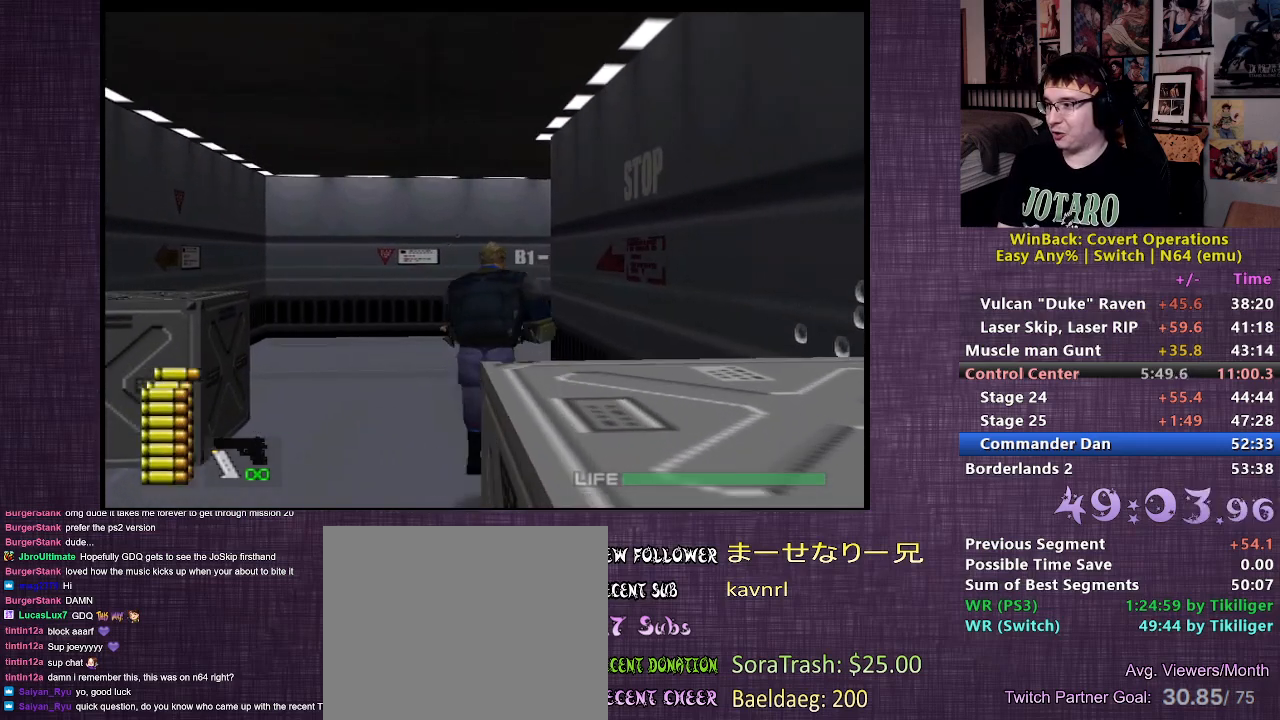
{"buttons": [], "left_stick": "up", "right_stick": "right", "events": [[333, "right_stick", "right"]]}
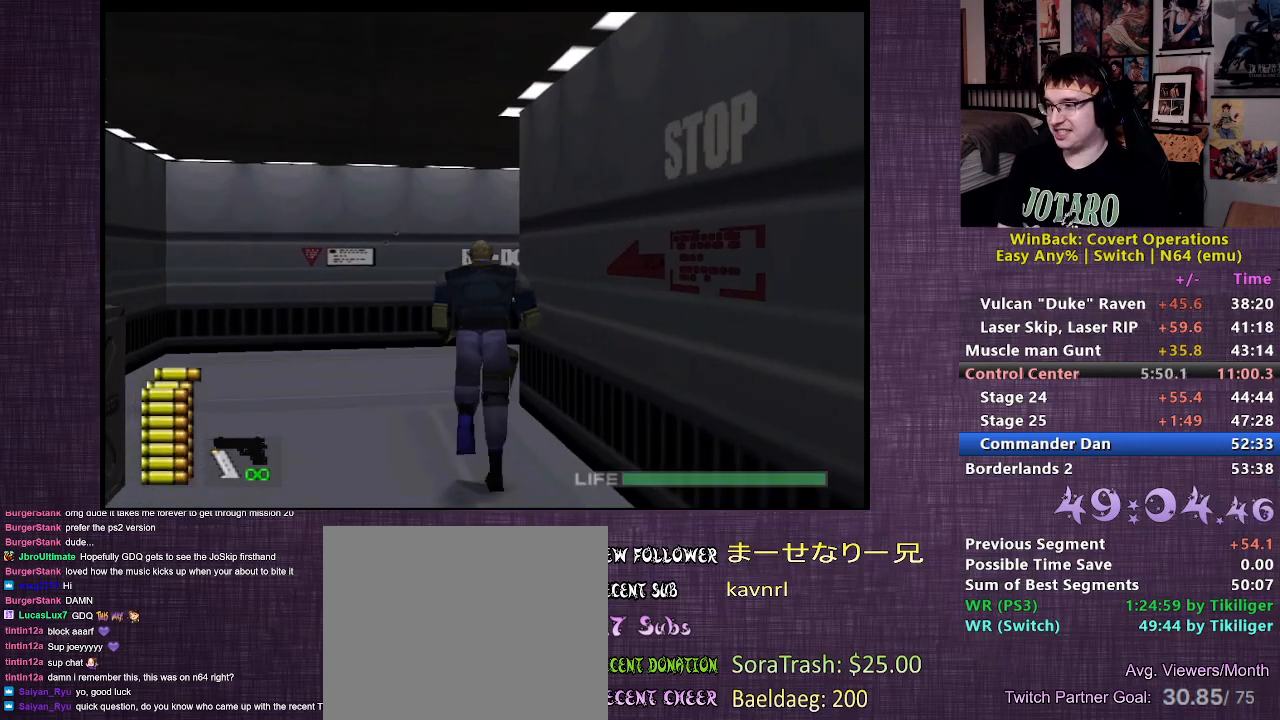
{"buttons": [], "left_stick": "up", "right_stick": "center", "events": [[483, "right_stick", "center"]]}
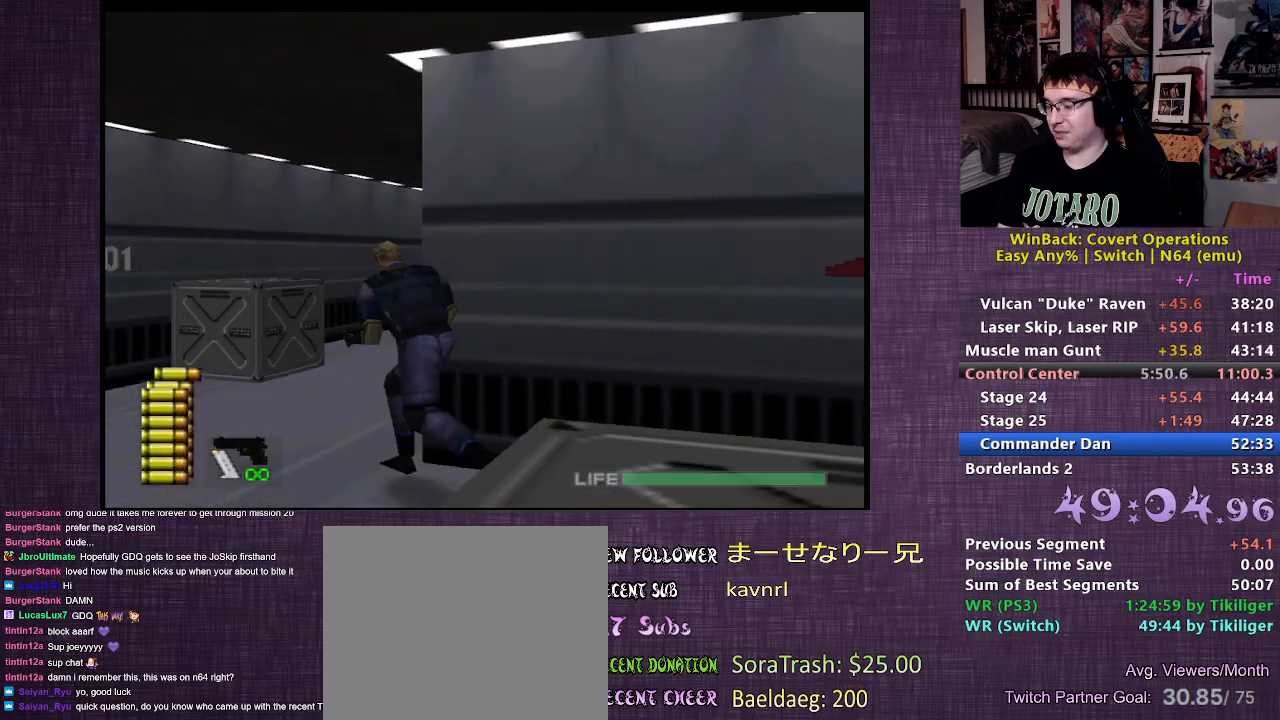
{"buttons": [], "left_stick": "up", "right_stick": "center", "events": []}
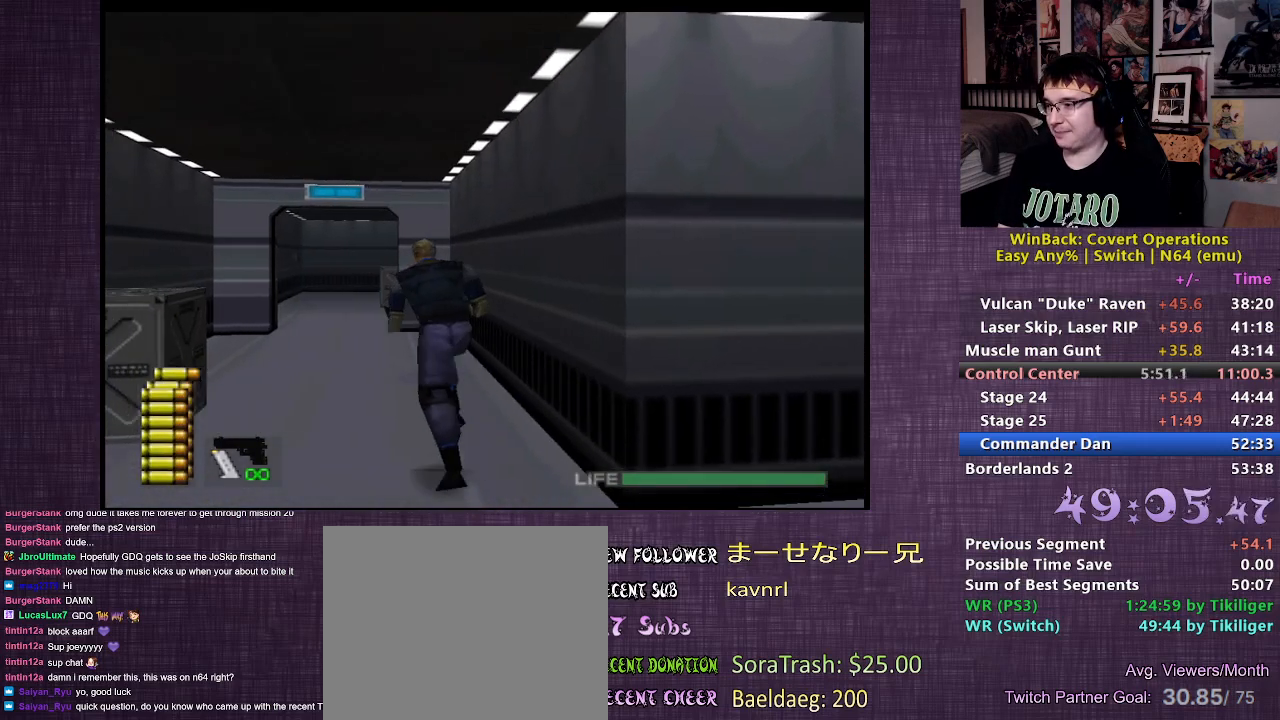
{"buttons": [], "left_stick": "up", "right_stick": "center", "events": [[33, "right_stick", "right"], [300, "right_stick", "center"]]}
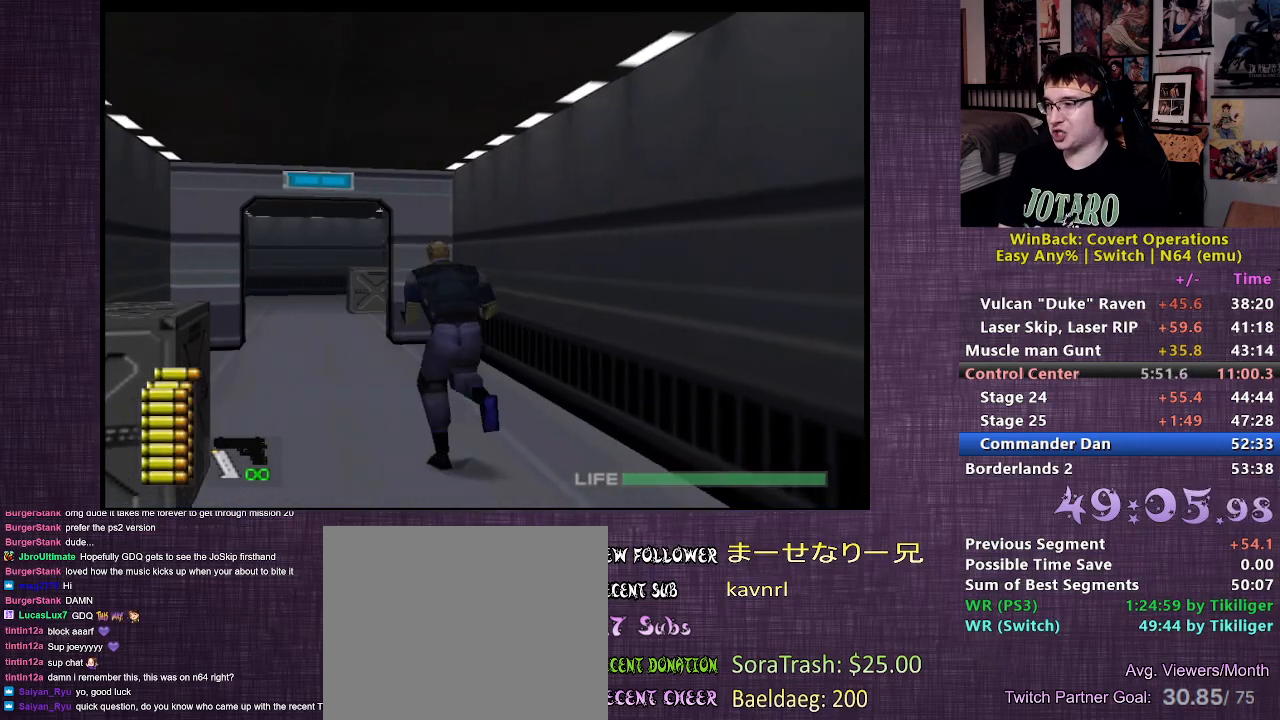
{"buttons": [], "left_stick": "up", "right_stick": "center", "events": []}
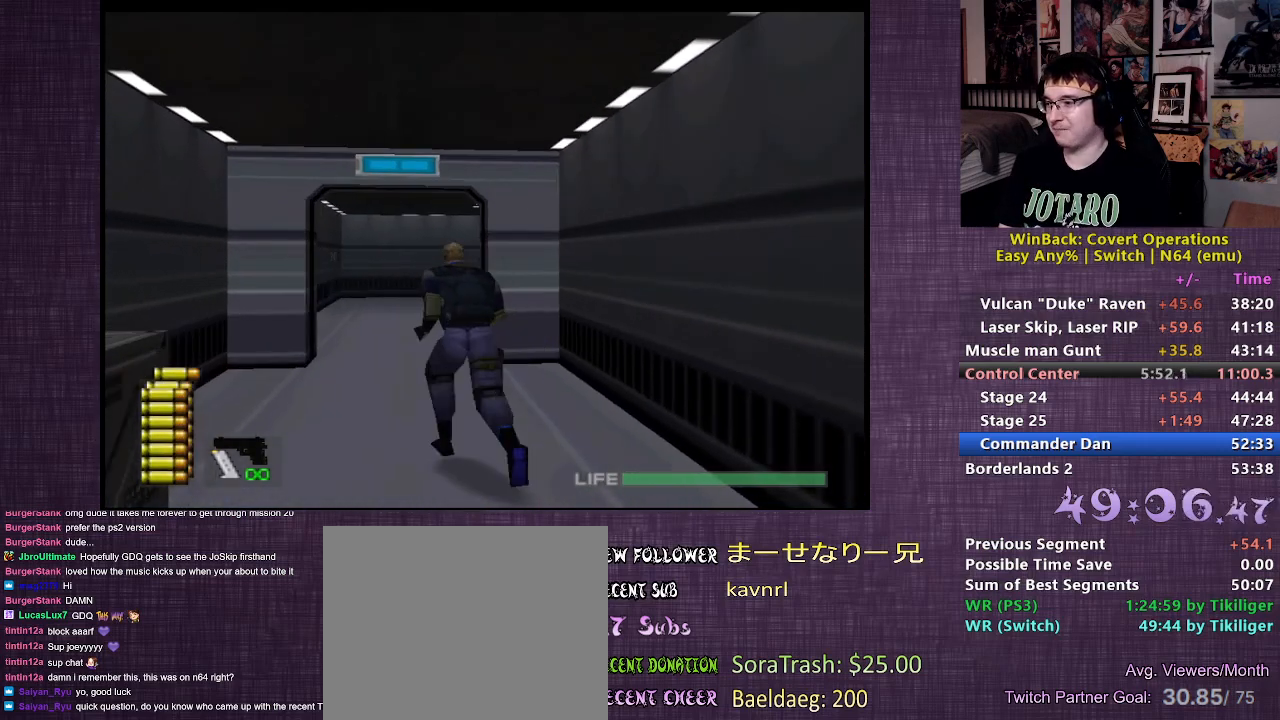
{"buttons": [], "left_stick": "up", "right_stick": "center", "events": [[50, "right_stick", "up"], [150, "right_stick", "center"], [250, "right_stick", "up"], [367, "right_stick", "center"]]}
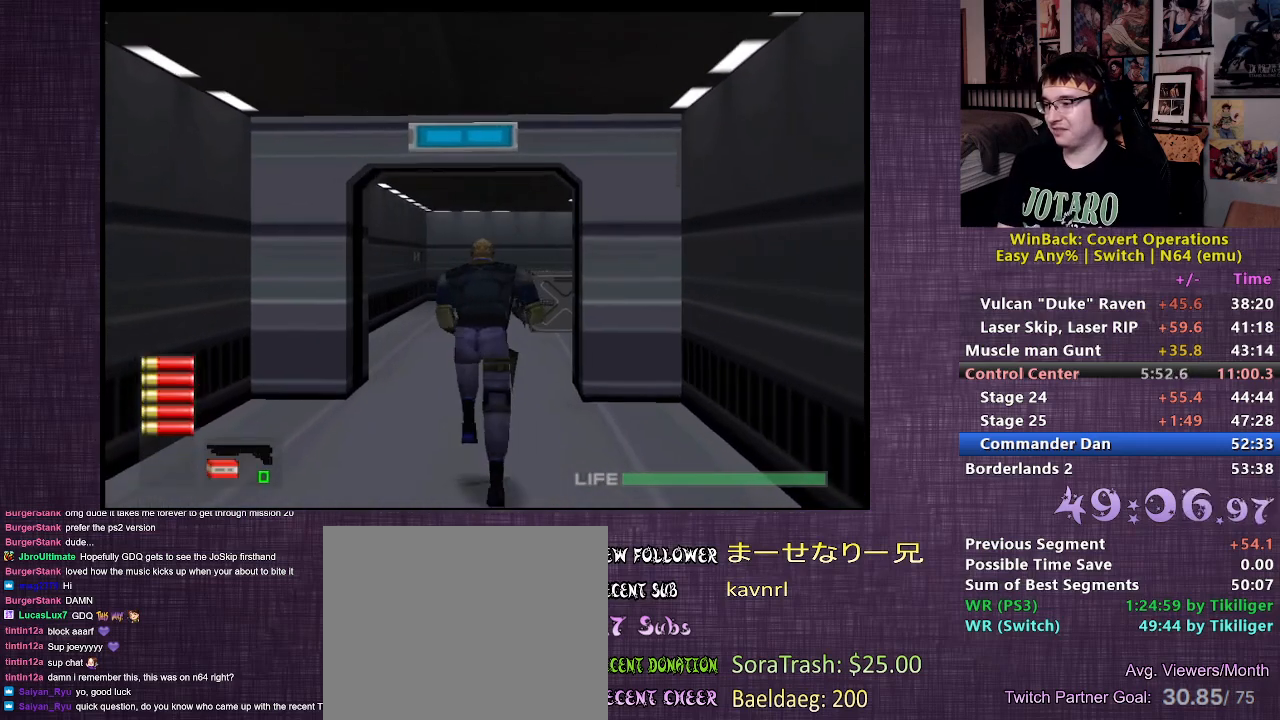
{"buttons": [], "left_stick": "up", "right_stick": "center", "events": []}
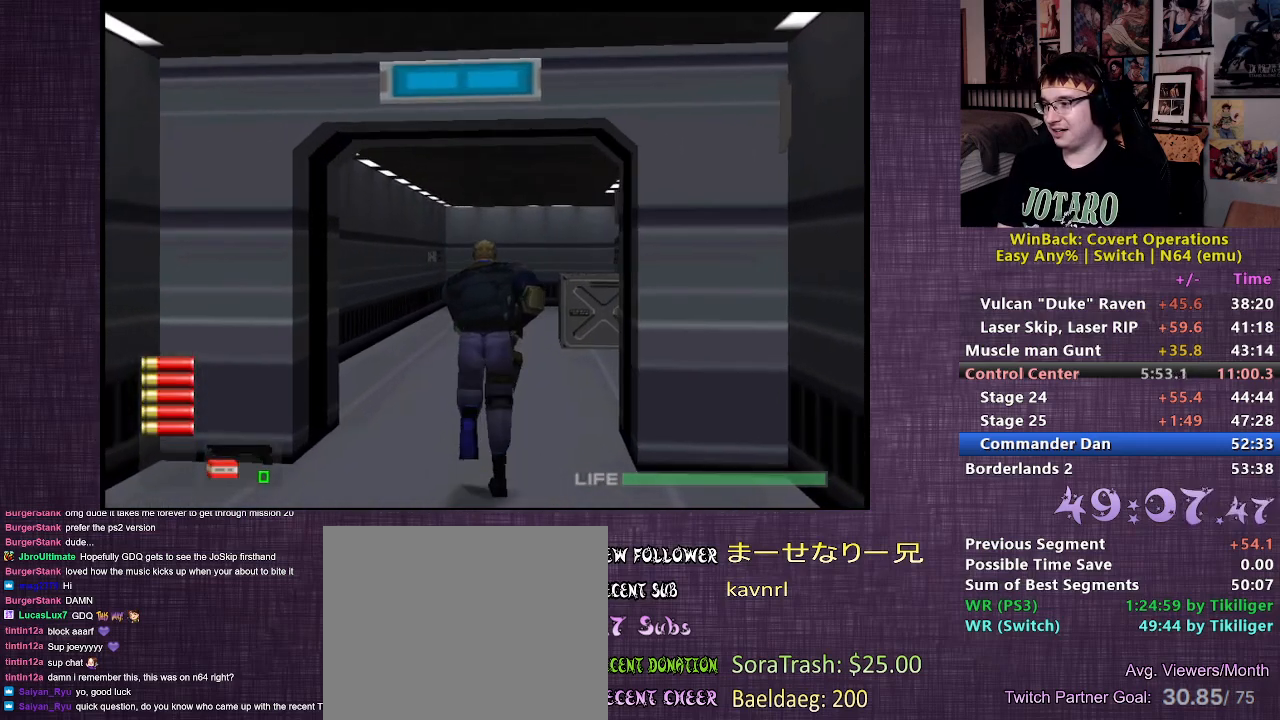
{"buttons": [], "left_stick": "up", "right_stick": "center", "events": [[67, "right_stick", "right"], [300, "right_stick", "center"]]}
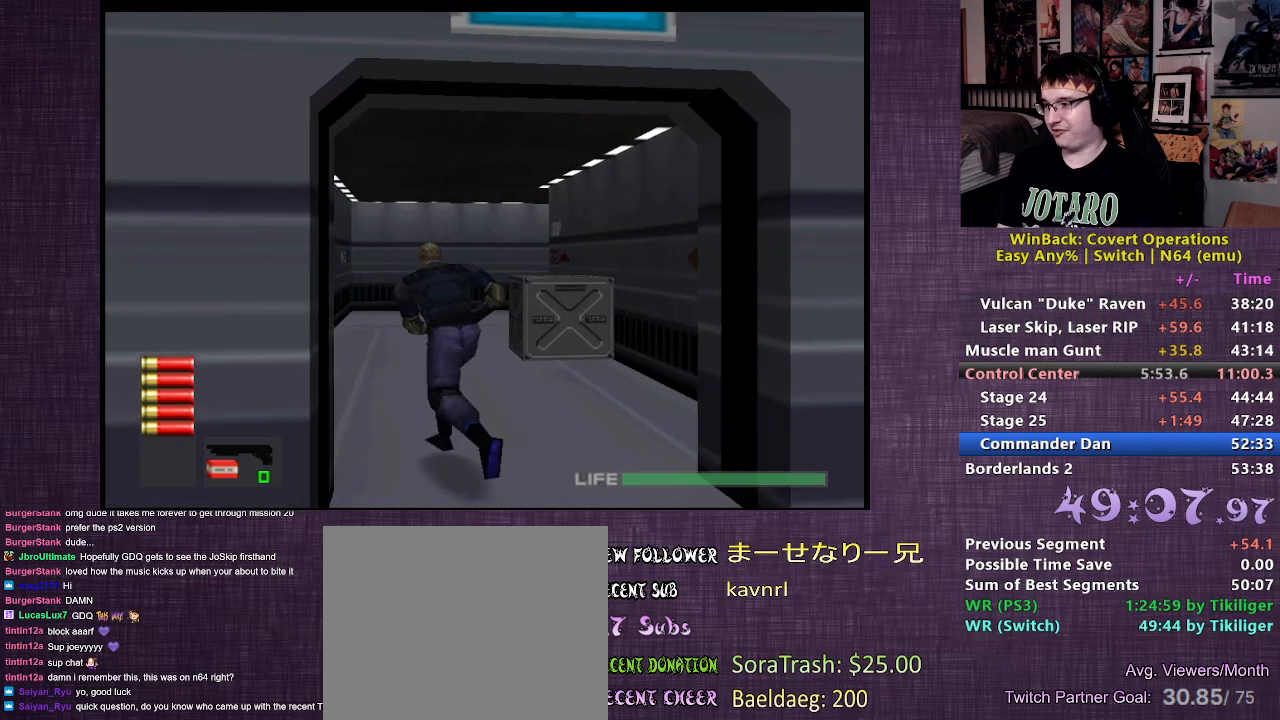
{"buttons": [], "left_stick": "up", "right_stick": "center", "events": [[133, "right_stick", "right"], [467, "right_stick", "center"]]}
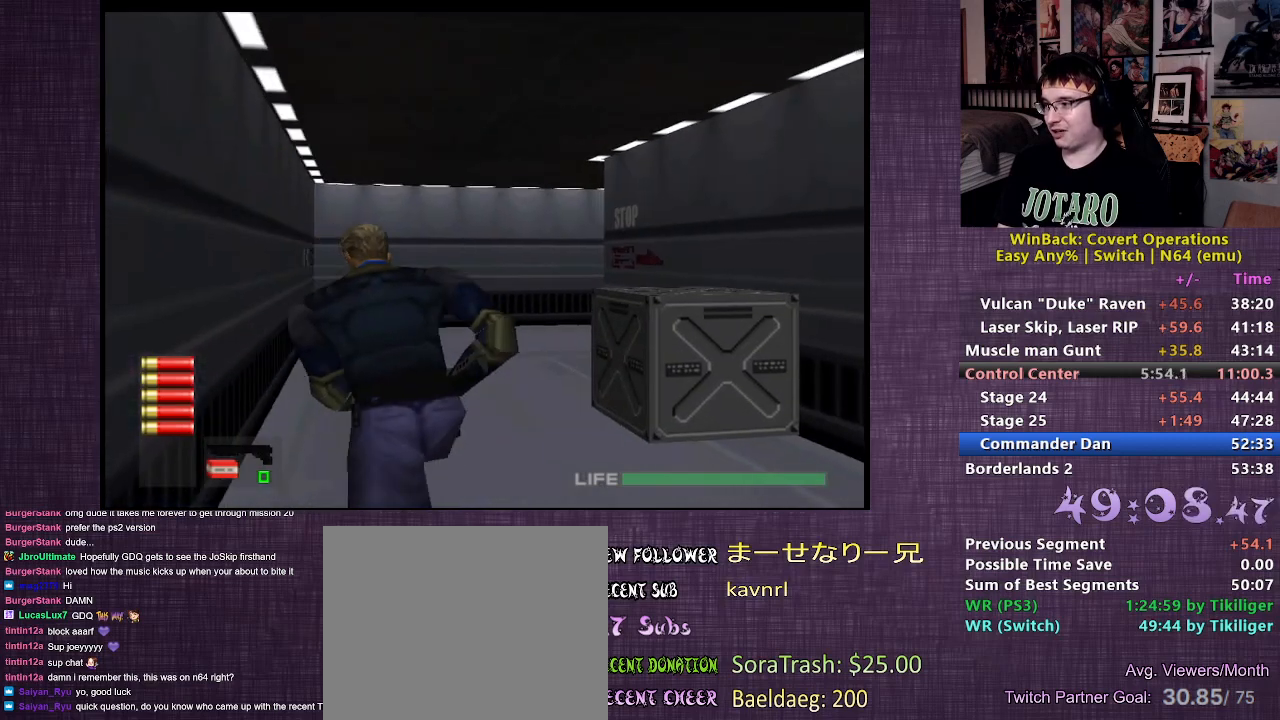
{"buttons": [], "left_stick": "up", "right_stick": "right", "events": [[283, "right_stick", "right"]]}
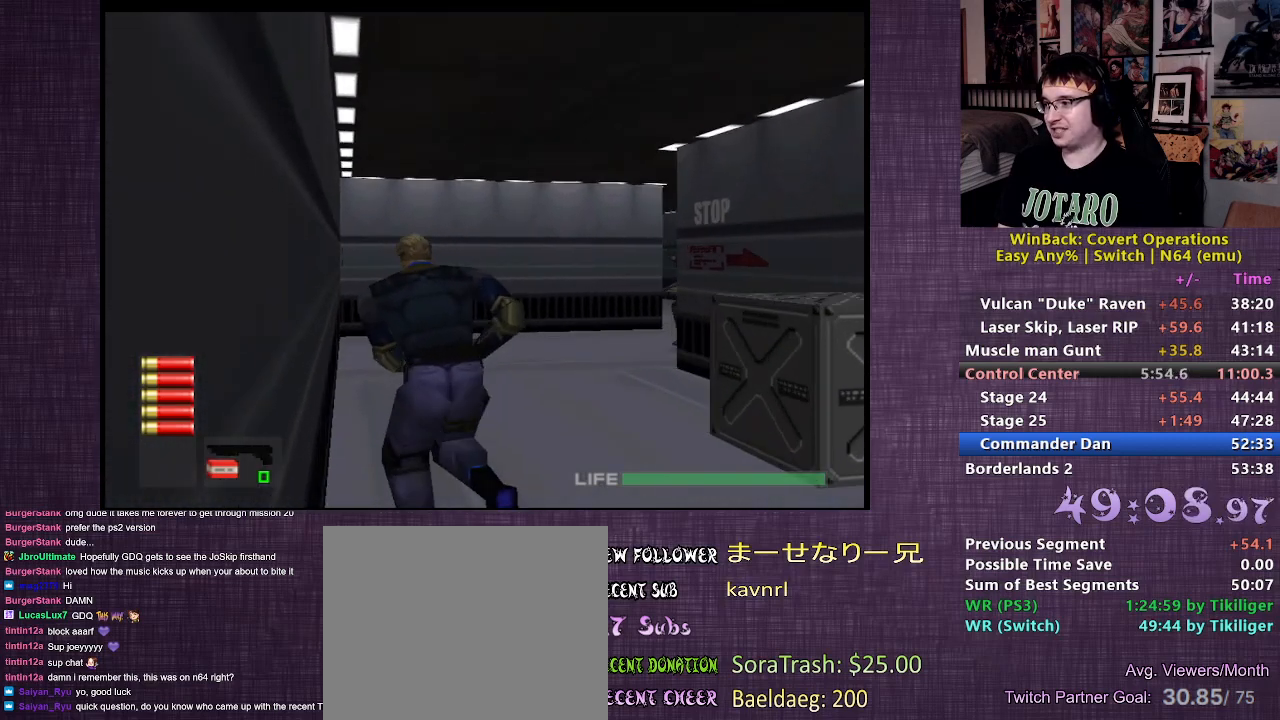
{"buttons": ["R1"], "left_stick": "center", "right_stick": "center", "events": [[67, "right_stick", "center"], [383, "left_stick", "center"], [417, "R1", "down"]]}
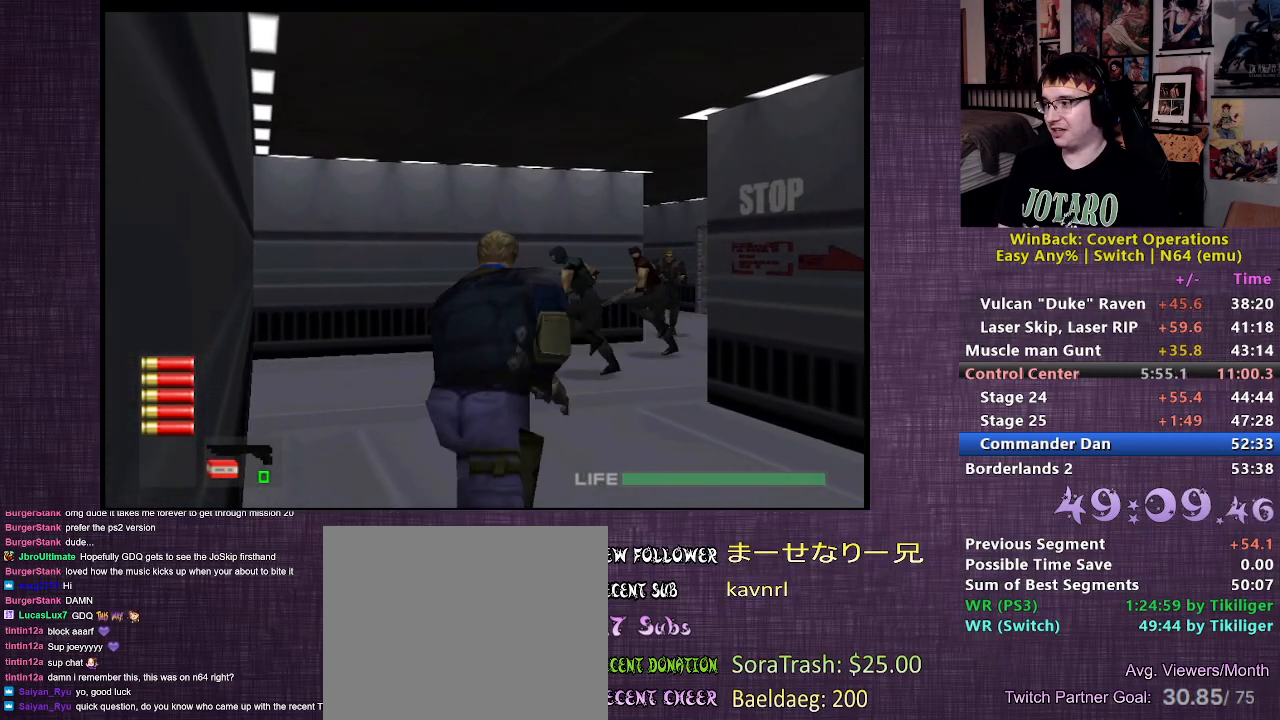
{"buttons": ["CIRCLE", "R1"], "left_stick": "center", "right_stick": "center", "events": [[300, "CIRCLE", "down"], [367, "CIRCLE", "up"], [450, "CIRCLE", "down"]]}
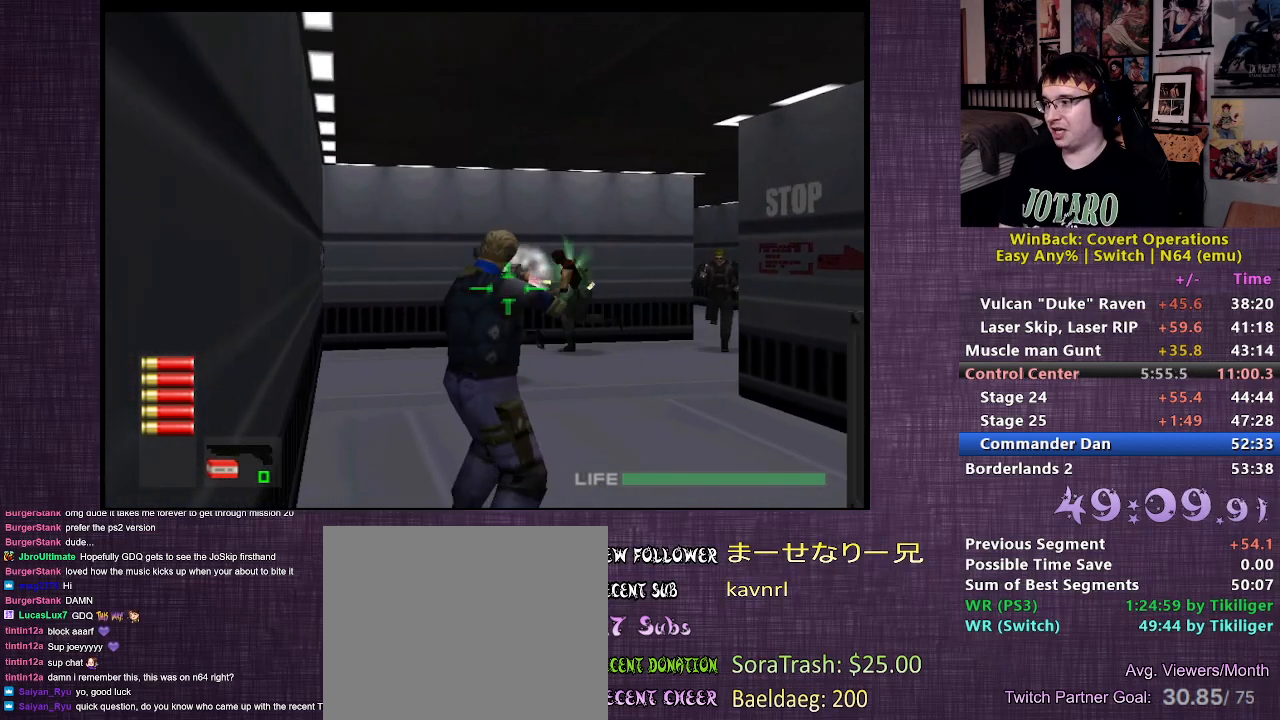
{"buttons": ["CIRCLE", "R1"], "left_stick": "center", "right_stick": "center", "events": [[17, "CIRCLE", "up"], [67, "CIRCLE", "down"], [167, "CIRCLE", "up"], [500, "CIRCLE", "down"]]}
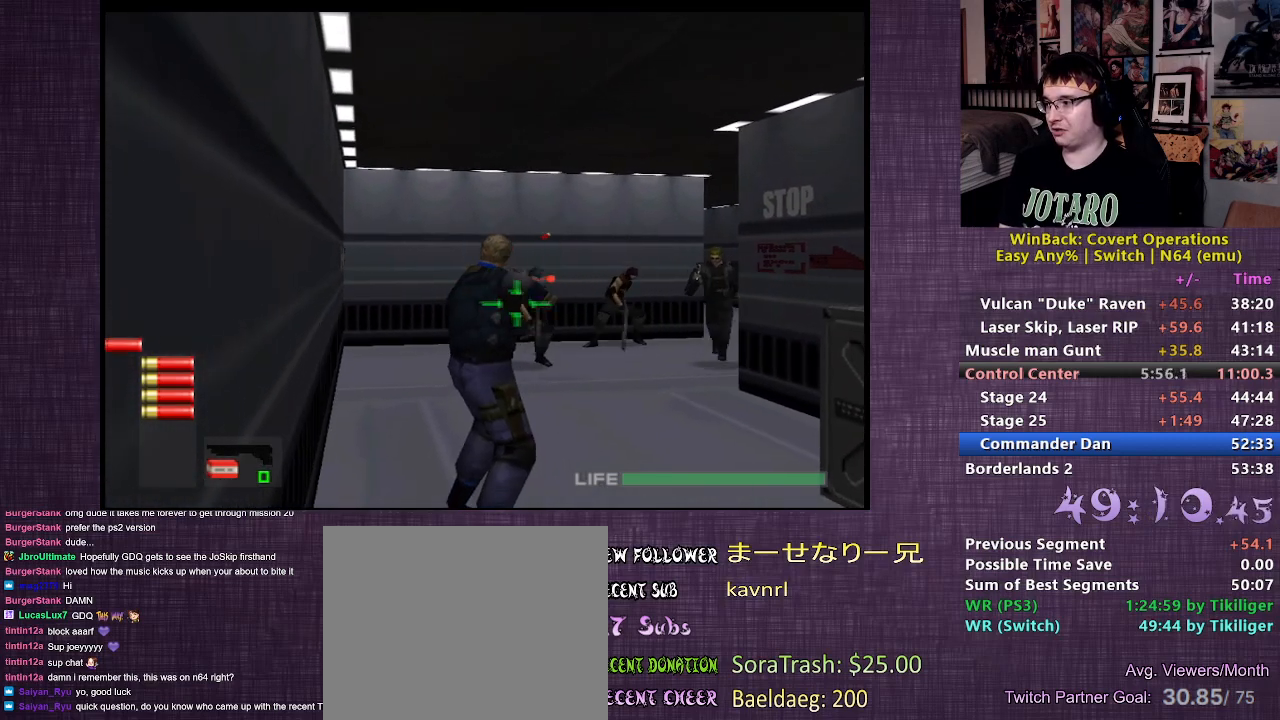
{"buttons": ["R1"], "left_stick": "center", "right_stick": "center", "events": [[83, "CIRCLE", "up"], [133, "CIRCLE", "down"], [200, "CIRCLE", "up"]]}
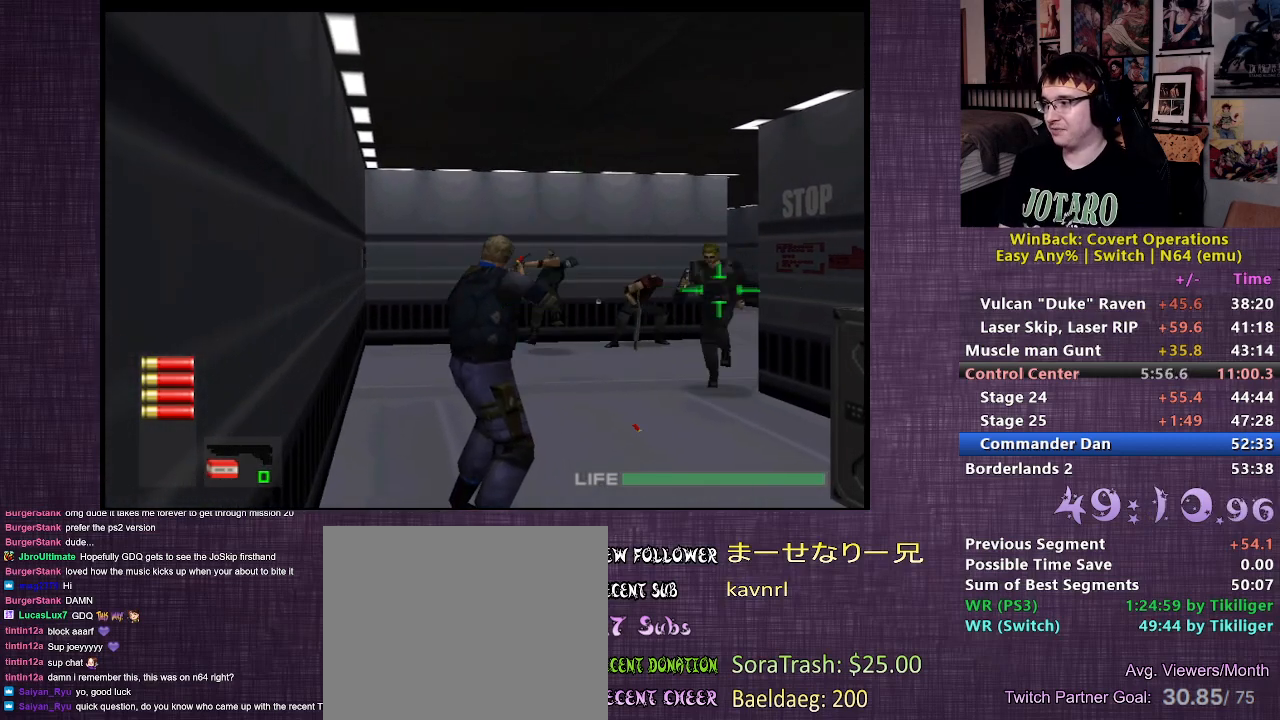
{"buttons": ["R1"], "left_stick": "center", "right_stick": "center", "events": [[267, "CIRCLE", "down"], [333, "CIRCLE", "up"], [400, "CIRCLE", "down"], [467, "CIRCLE", "up"]]}
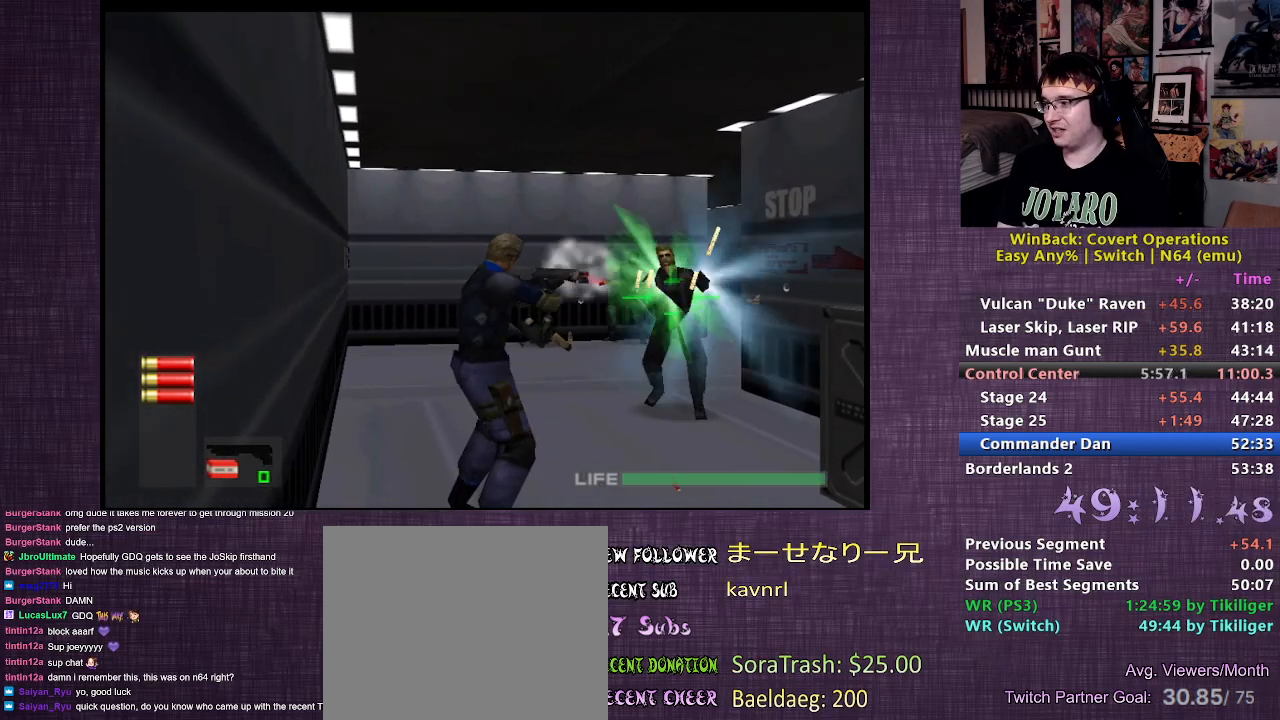
{"buttons": ["L2", "R1"], "left_stick": "center", "right_stick": "center", "events": [[17, "CIRCLE", "down"], [100, "CIRCLE", "up"], [350, "L2", "down"]]}